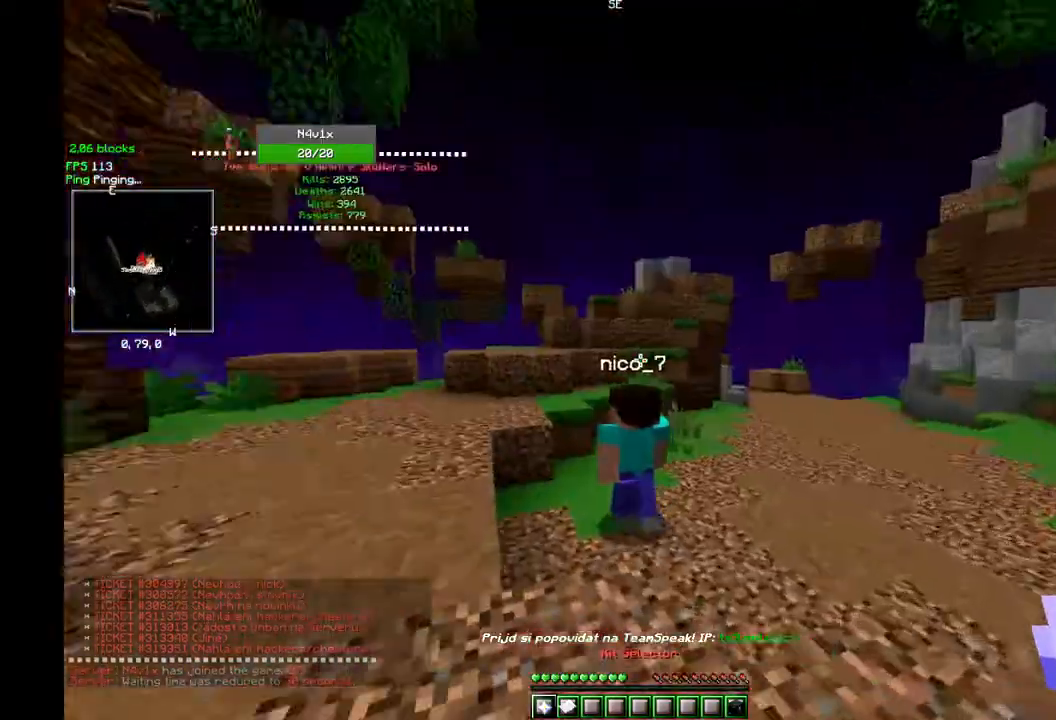
Gameplay with keyboard and mouse; each line is a JSON object with the keys and mouse buttons held at the frame after it. "events" lists presses ("down") and releases ("up") of "a", "d", "s", "w", "mouse_left" and "mouse_right" between this image and that frame as [ms after this image, input, new state], when the widget could be followed in between. "mouse_left", "mouse_right" = the "left", "right" buttons of the "mouse" list. No other keys are recorded. Fast repeated clicks can show as one long hold. Mouse movement is not recorded.
{"keys": ["w"], "mouse": [], "events": []}
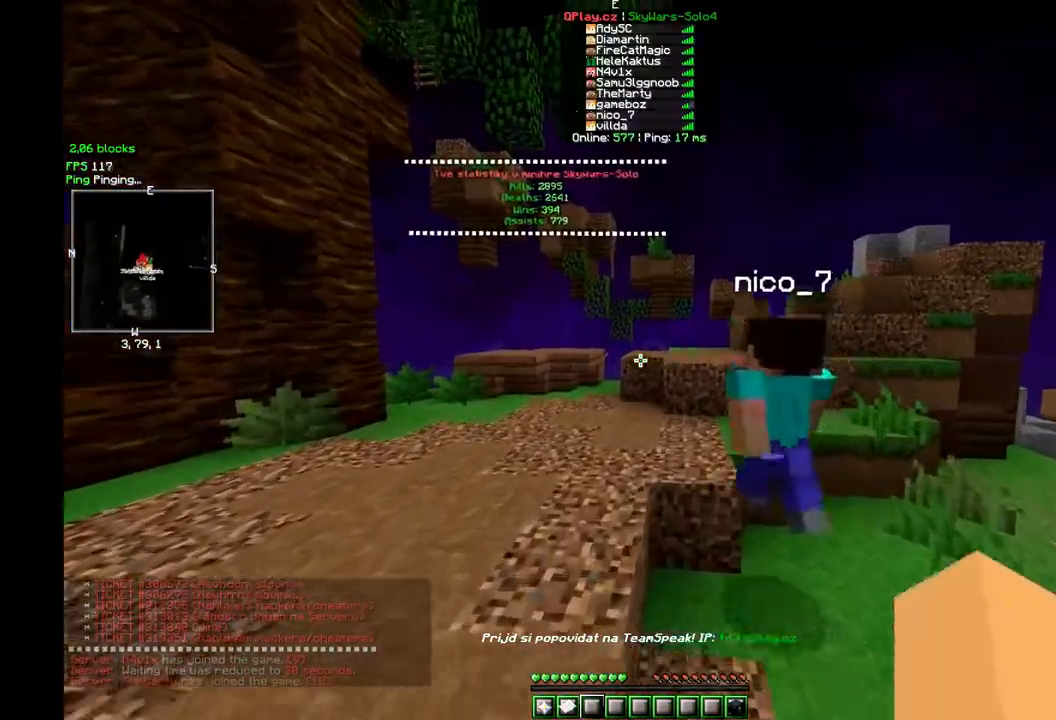
{"keys": ["w"], "mouse": [], "events": []}
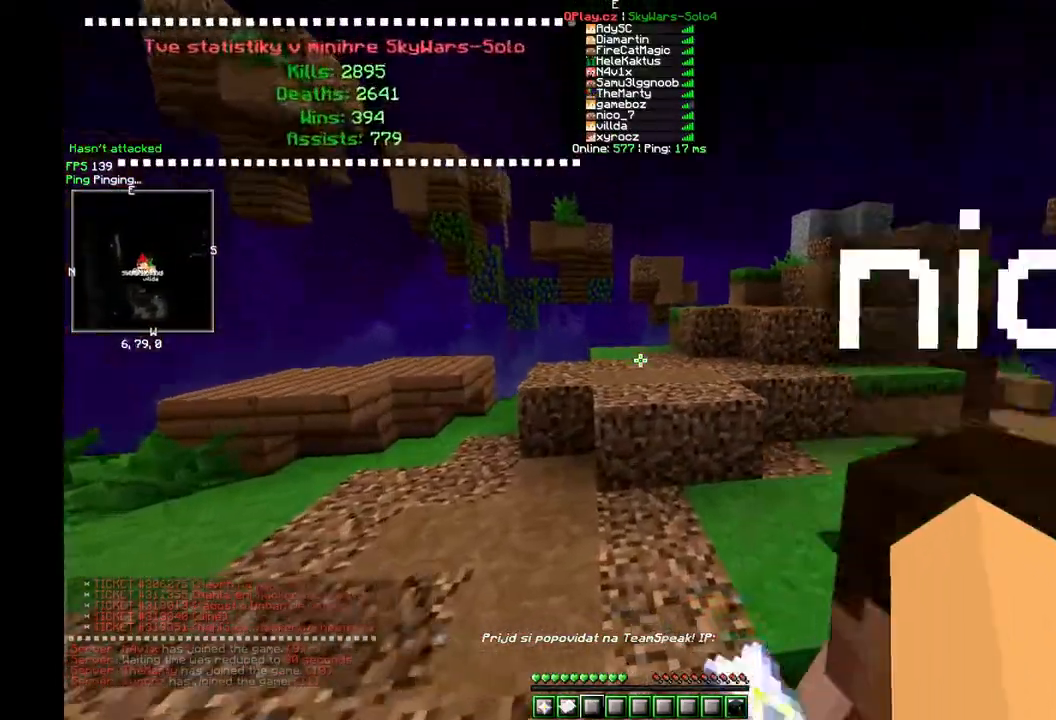
{"keys": ["w"], "mouse": [], "events": []}
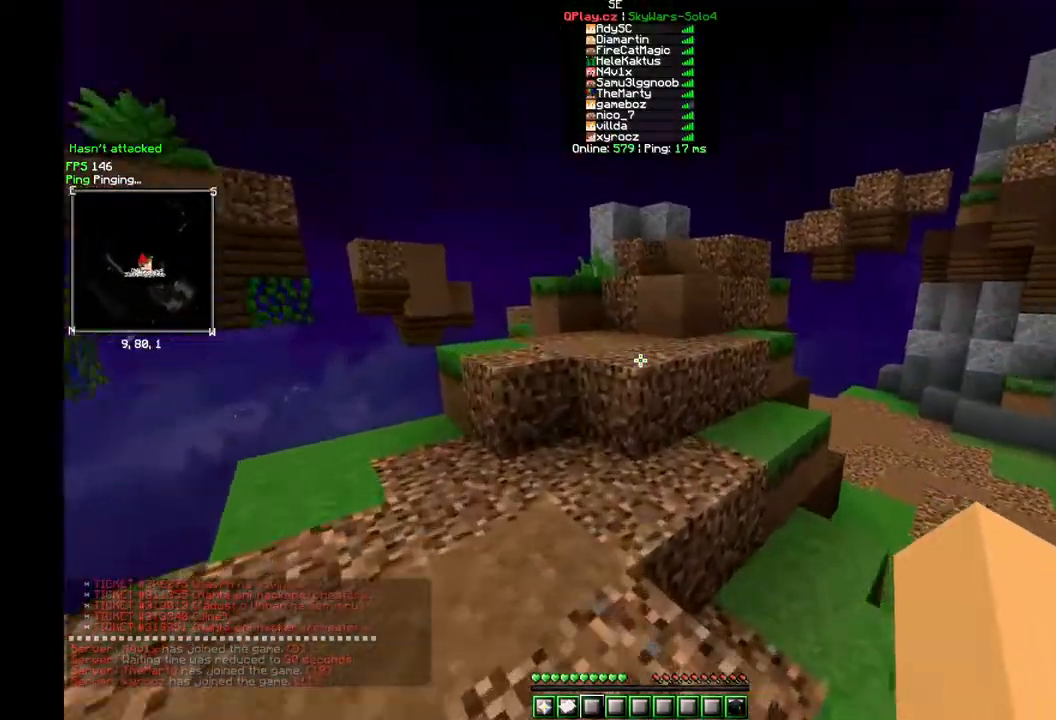
{"keys": ["w"], "mouse": [], "events": []}
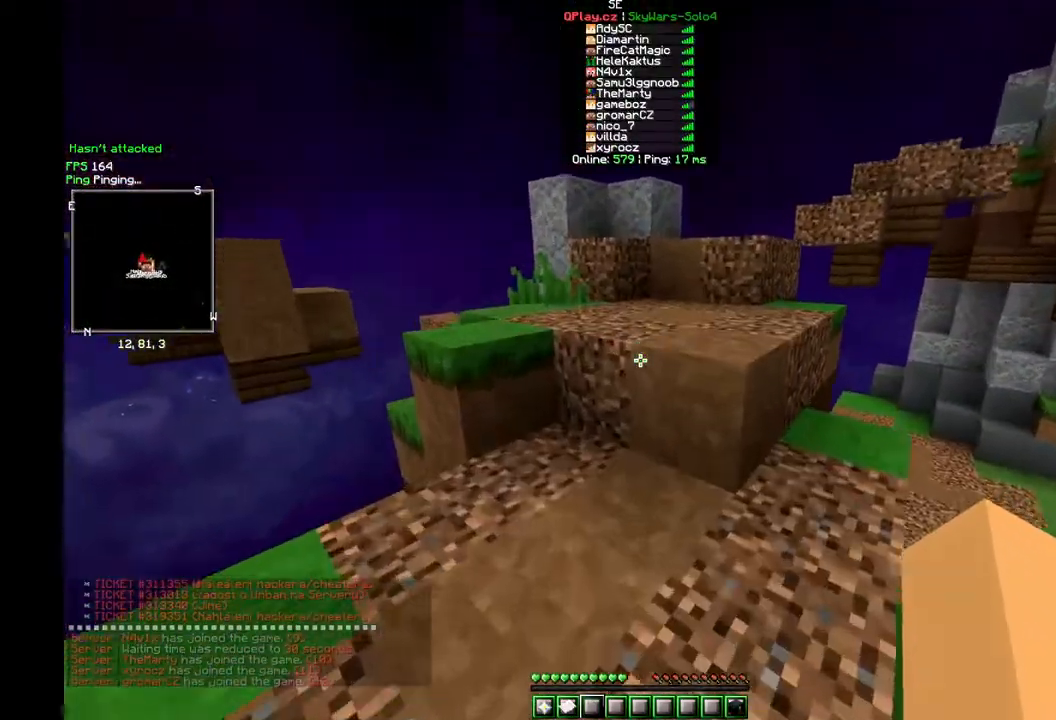
{"keys": ["w"], "mouse": [], "events": []}
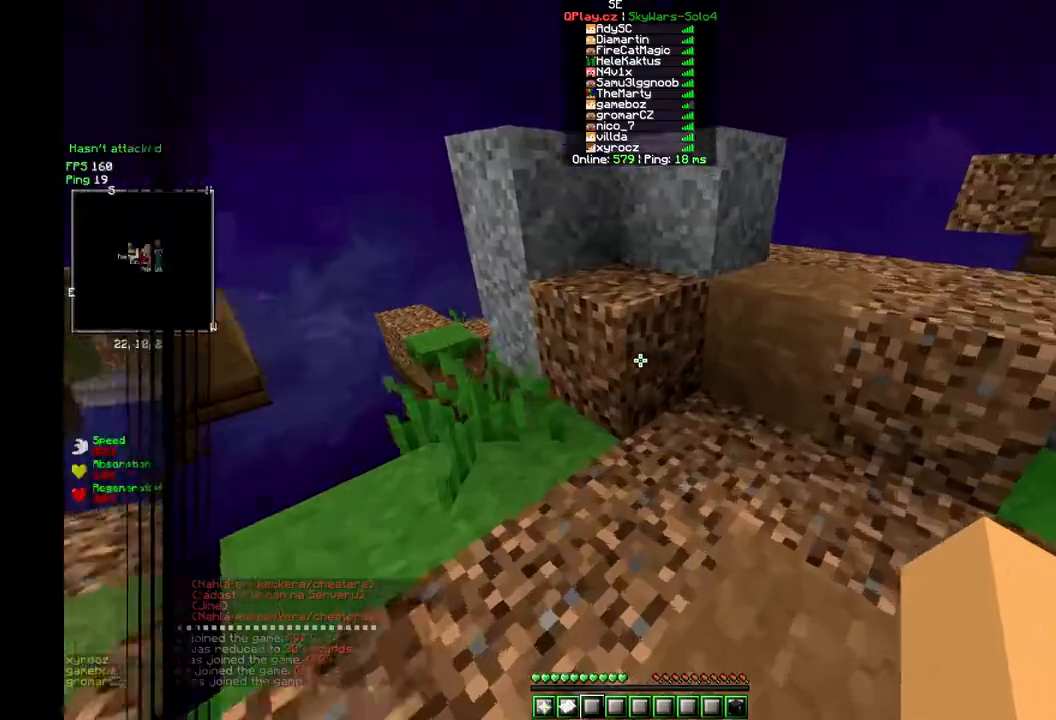
{"keys": ["w"], "mouse": [], "events": []}
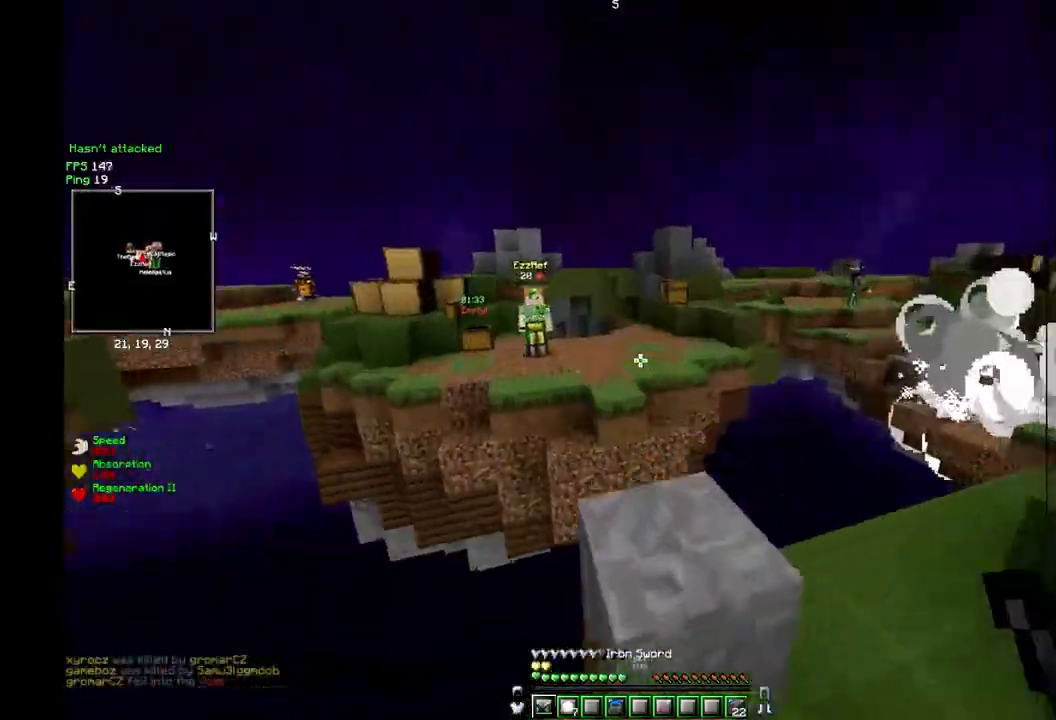
{"keys": ["d", "w"], "mouse": [], "events": [[283, "d", "down"]]}
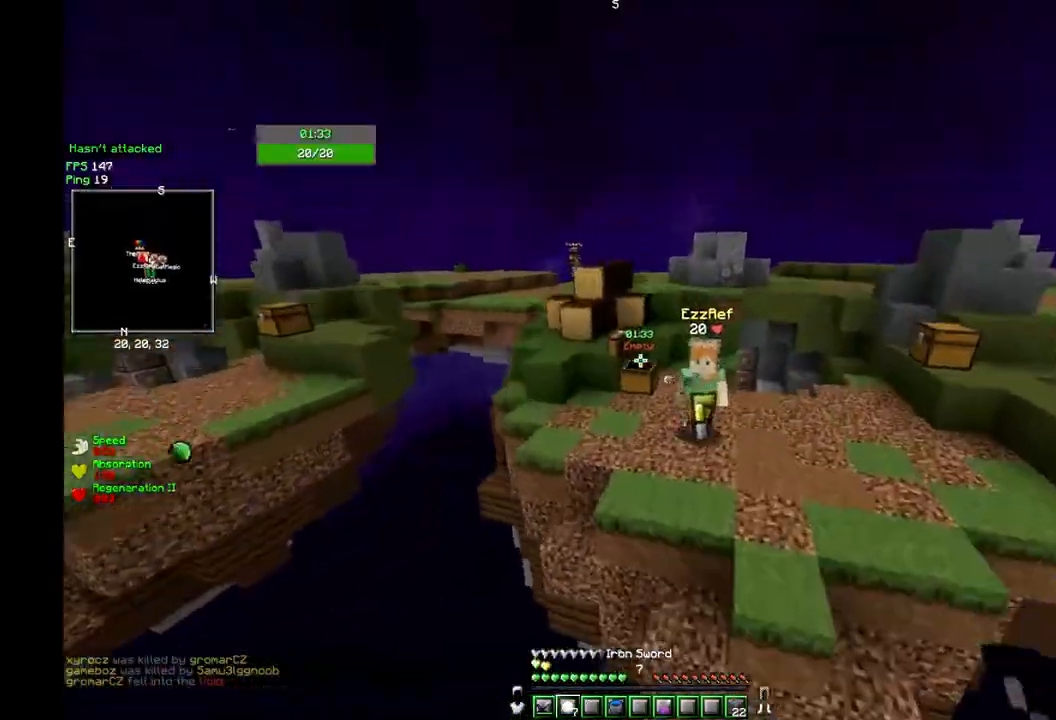
{"keys": ["d", "w"], "mouse": ["left"], "events": [[250, "mouse_right", "down"], [367, "mouse_left", "down"], [367, "mouse_right", "up"], [467, "mouse_left", "up"], [500, "mouse_left", "down"]]}
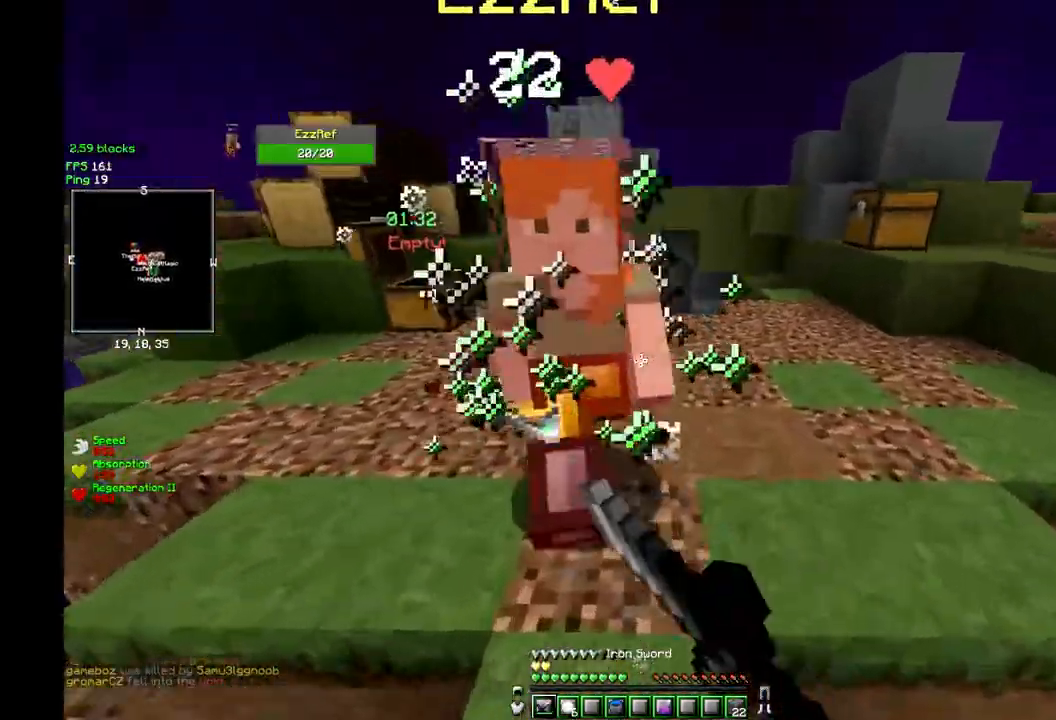
{"keys": ["a", "w"], "mouse": ["left"], "events": [[17, "d", "up"], [50, "a", "down"], [133, "mouse_left", "up"], [150, "mouse_left", "down"], [250, "mouse_left", "up"], [267, "mouse_left", "down"], [300, "a", "up"], [350, "a", "down"], [400, "mouse_left", "up"], [417, "mouse_left", "down"], [433, "mouse_left", "up"], [467, "mouse_left", "down"]]}
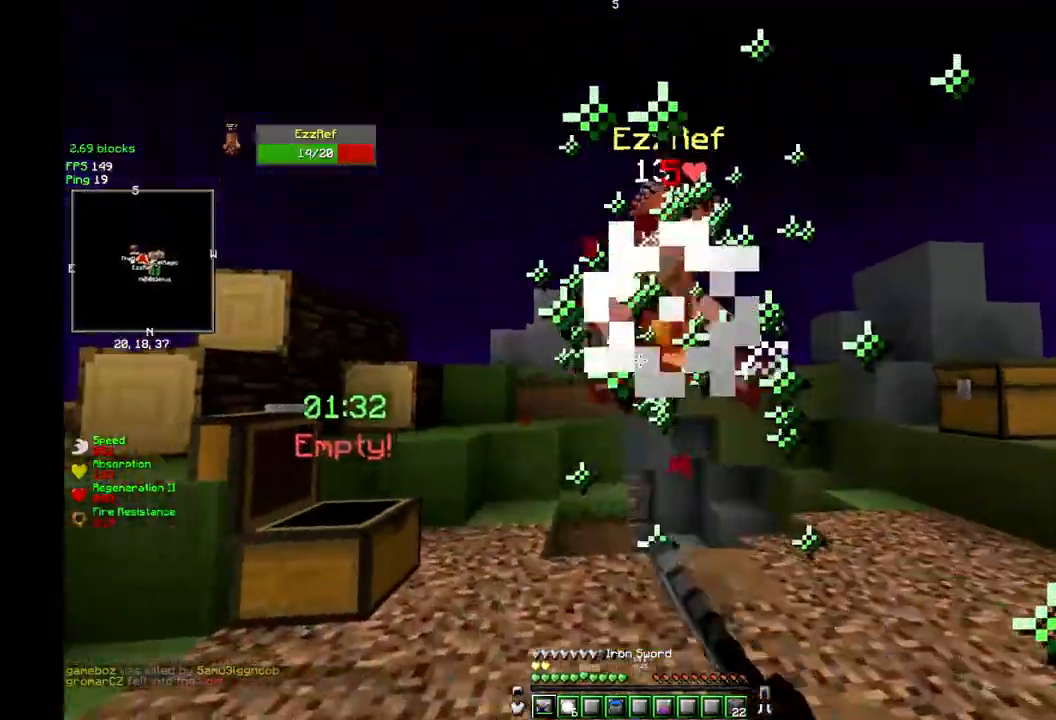
{"keys": ["w"], "mouse": ["left"], "events": [[17, "mouse_left", "up"], [67, "mouse_left", "down"], [83, "mouse_left", "up"], [100, "mouse_left", "down"], [183, "mouse_left", "up"], [200, "mouse_left", "down"], [217, "mouse_left", "up"], [233, "mouse_left", "down"], [283, "mouse_left", "up"], [317, "mouse_left", "down"], [450, "a", "up"], [483, "mouse_left", "up"], [500, "mouse_left", "down"]]}
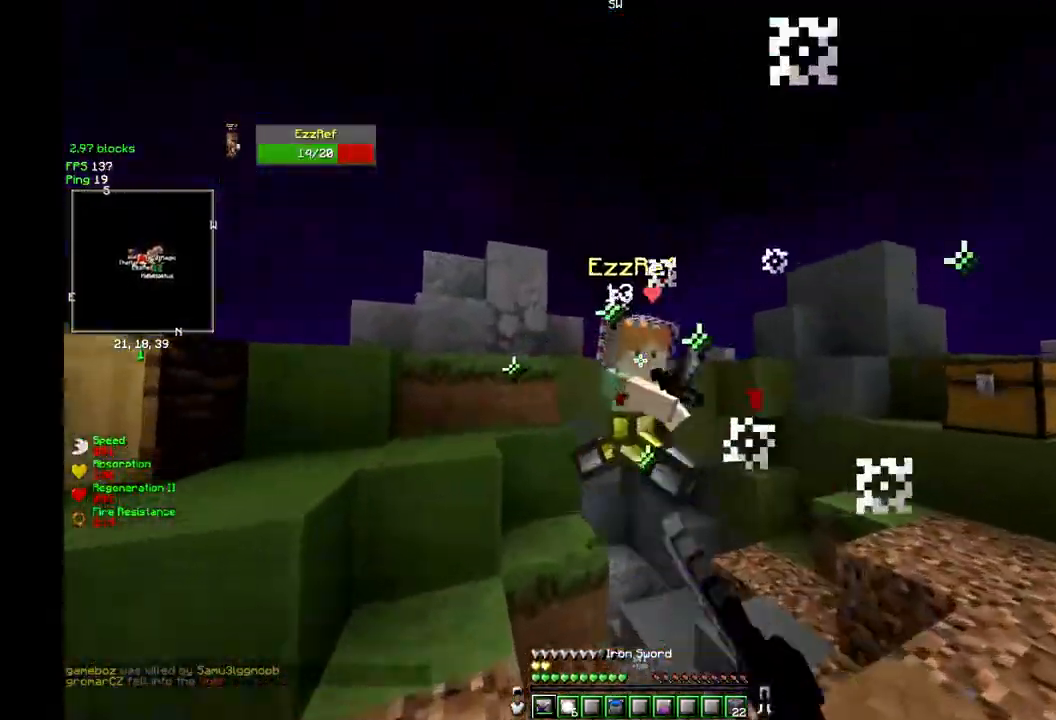
{"keys": ["a", "w"], "mouse": ["left"], "events": [[117, "mouse_left", "up"], [133, "mouse_left", "down"], [217, "mouse_left", "up"], [233, "mouse_left", "down"], [300, "a", "down"], [333, "mouse_left", "up"], [367, "mouse_left", "down"]]}
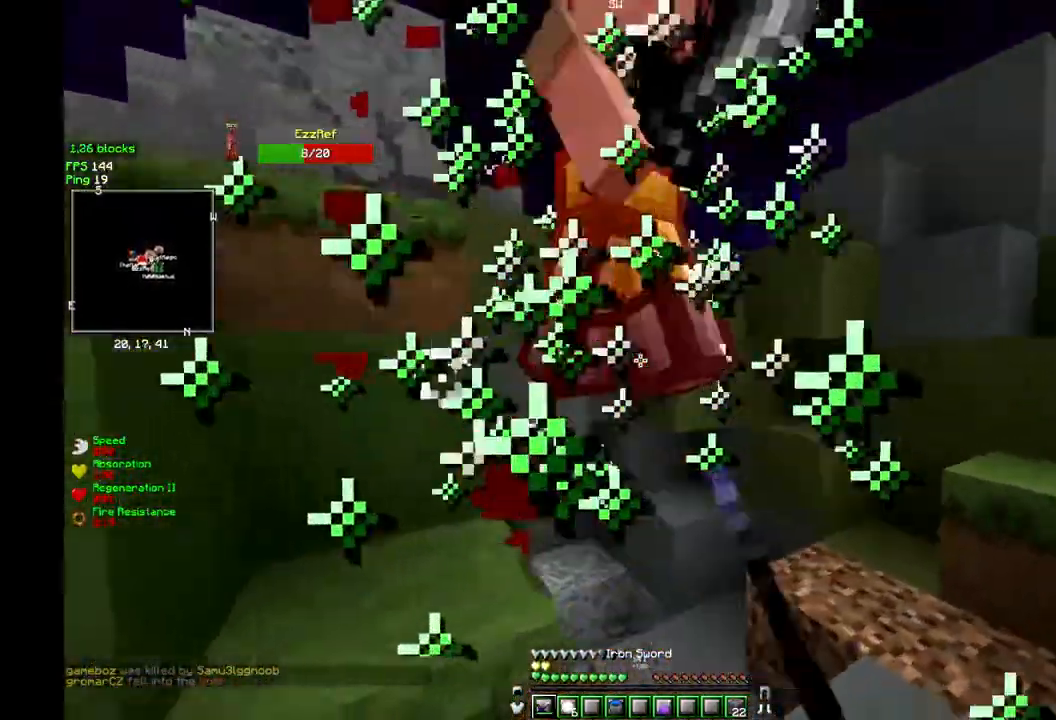
{"keys": ["w"], "mouse": ["left"], "events": [[33, "a", "up"], [133, "mouse_left", "up"], [150, "mouse_left", "down"], [167, "mouse_left", "up"], [200, "mouse_left", "down"], [267, "mouse_left", "up"], [283, "mouse_left", "down"], [317, "mouse_left", "up"], [333, "mouse_left", "down"], [450, "mouse_left", "up"], [467, "mouse_left", "down"], [483, "w", "up"], [500, "w", "down"]]}
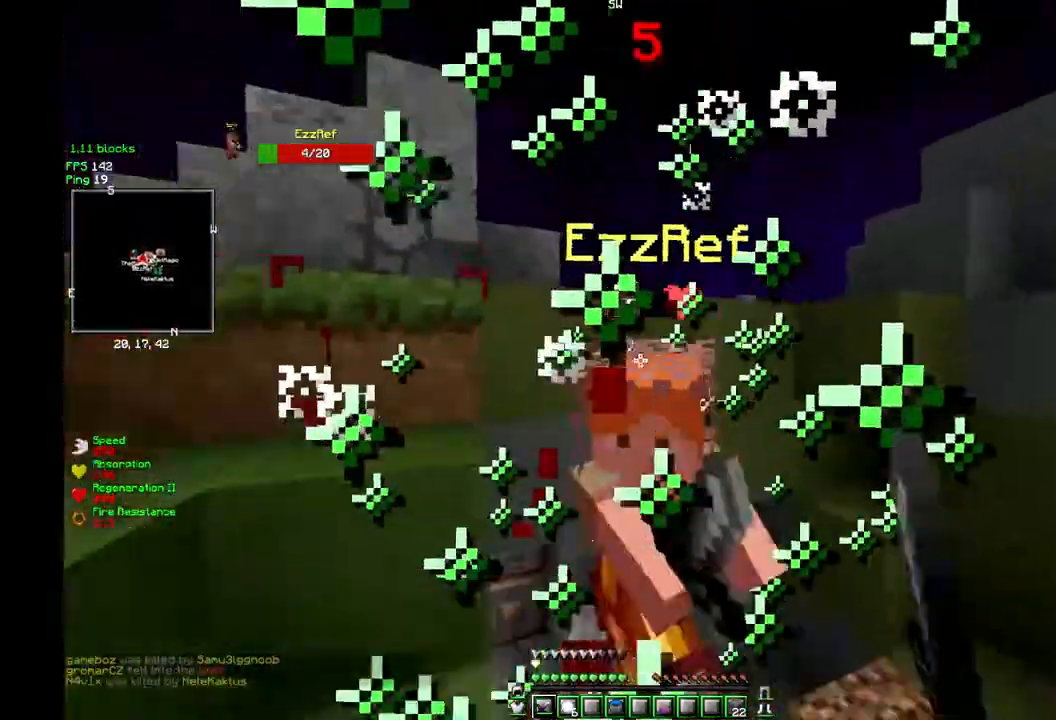
{"keys": ["w"], "mouse": ["left"], "events": [[283, "mouse_left", "up"], [367, "mouse_left", "down"], [383, "mouse_left", "up"], [400, "mouse_left", "down"], [483, "mouse_left", "up"], [500, "mouse_left", "down"]]}
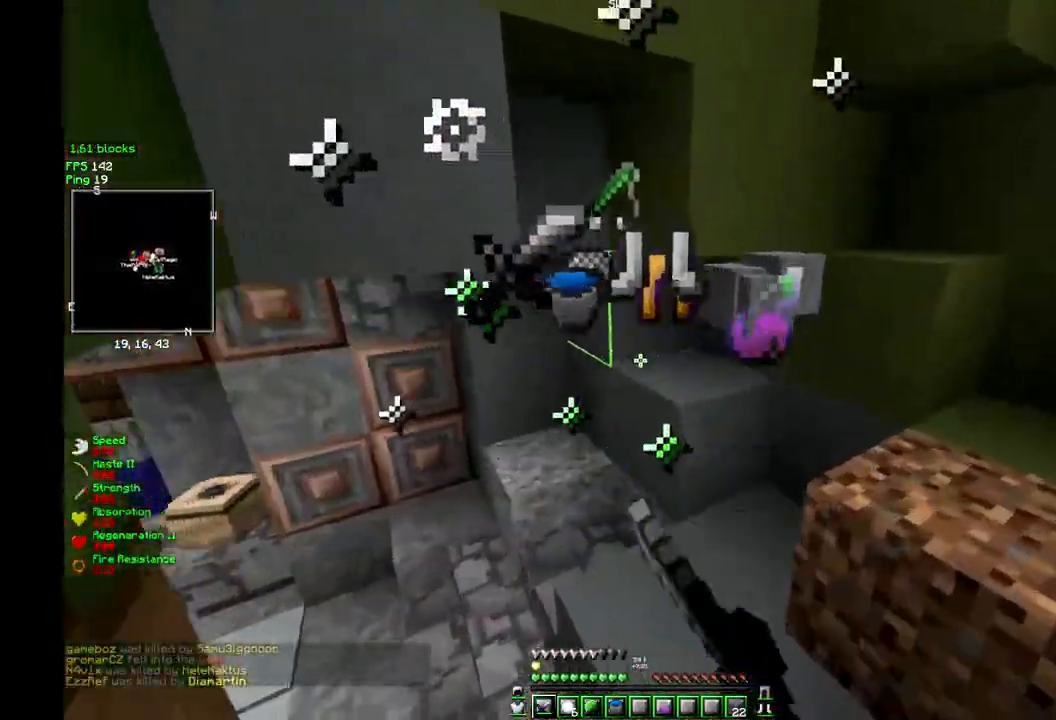
{"keys": [], "mouse": [], "events": [[33, "mouse_left", "up"], [50, "mouse_left", "down"], [250, "mouse_left", "up"], [450, "w", "up"]]}